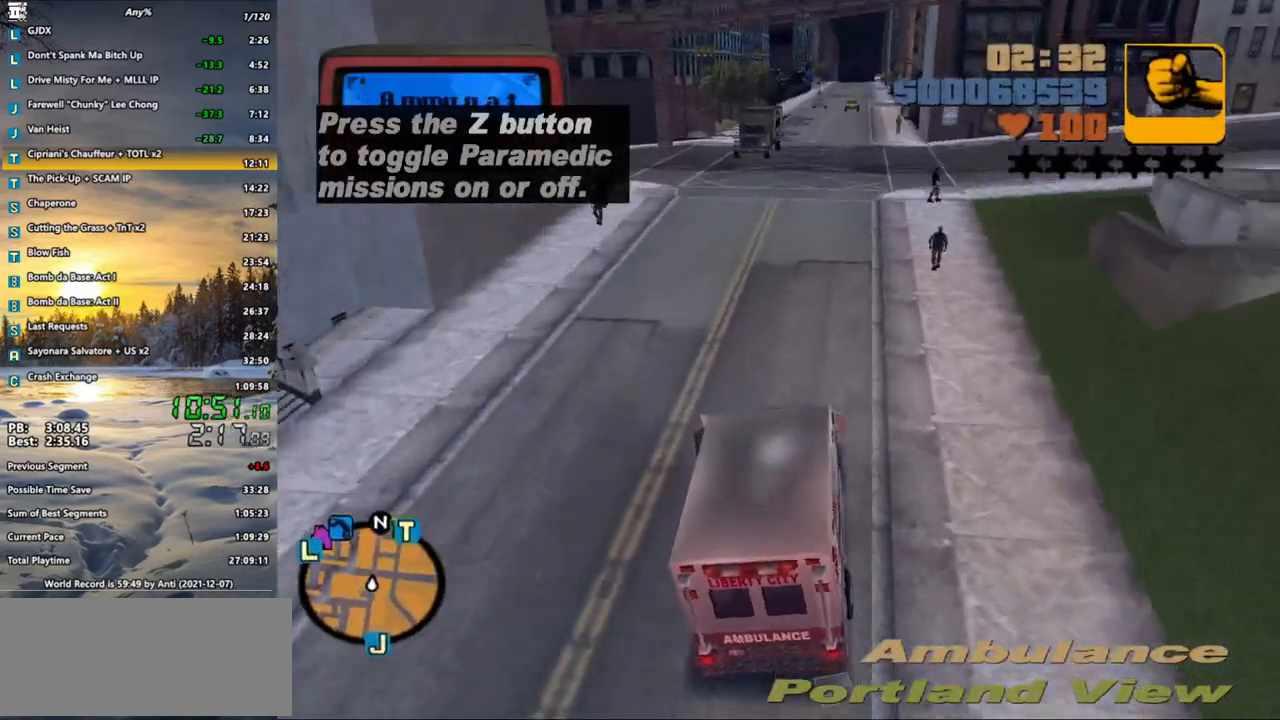
Gameplay with keyboard and mouse; each line is a JSON object with the keys and mouse buttons held at the frame after it. "events" lists presses ("down") and releases ("up") of ".", "/", "0", "1", "2", "3", "4", "5", "6", "7", "8", "9", "a", "alt_l", "alt_r", "b", "backspace", "c", "caps_lock", "comma", "ctrl", "d", "down", "e", "escape", "f", "f1", "f2", "f3", "g", "h", "i", "j", "k", "l", "lbracket", "left", "m", "n", "o", "p", "q", "quote", "r", "rbracket", "return", "right", "s", "semicolon", "shift_l", "shift_r", "space", "super", "t", "tab", "u", "up", "v", "w", "x", "y", "z", "mouse_left", "mouse_wheel" and "mouse_right" between this image and that frame as [ms after this image, input, new state], when the widget could be followed in between. "mouse_left", "mouse_wheel", "mouse_right" = the "left", "wheel", "right" buttons of the "mouse" list. No other keys are recorded. "wheel" means that the mouse wheel is clicked or scrolled. Not read: mouse_move.
{"keys": ["d", "w"], "mouse": [], "events": [[483, "d", "down"]]}
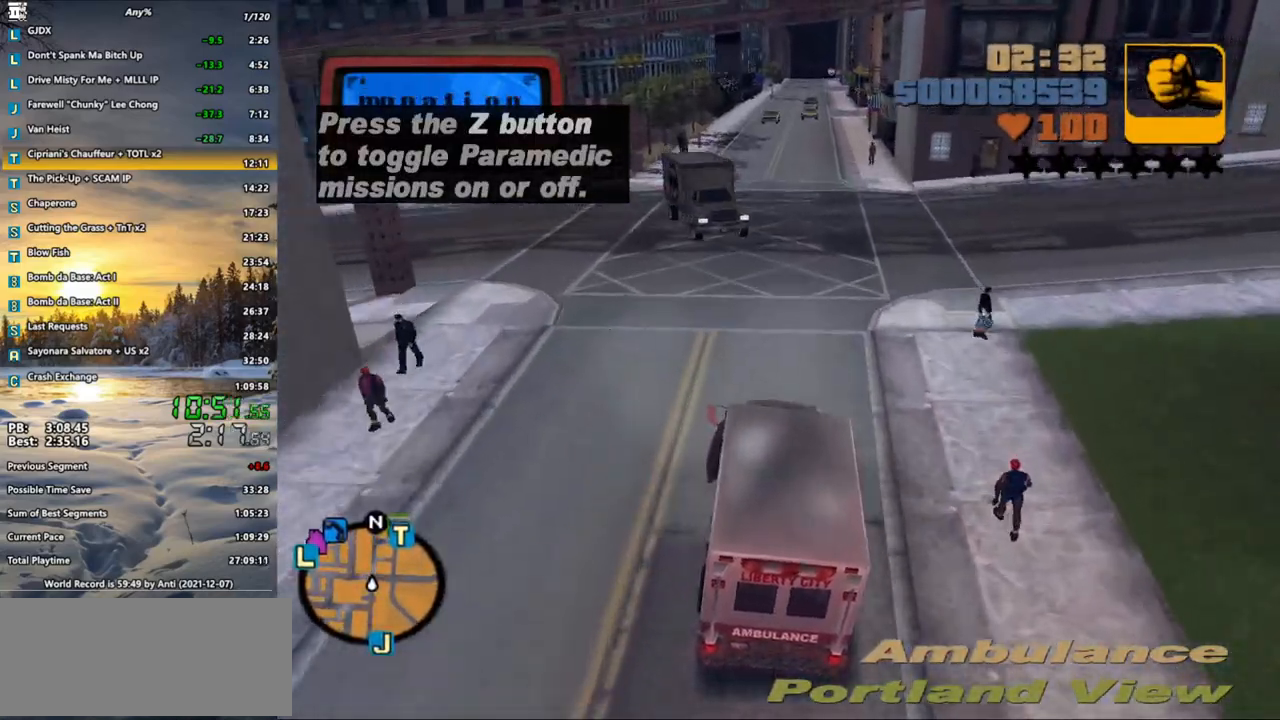
{"keys": ["d", "s"], "mouse": [], "events": [[67, "d", "up"], [167, "a", "down"], [217, "w", "up"], [300, "a", "up"], [400, "d", "down"], [450, "s", "down"]]}
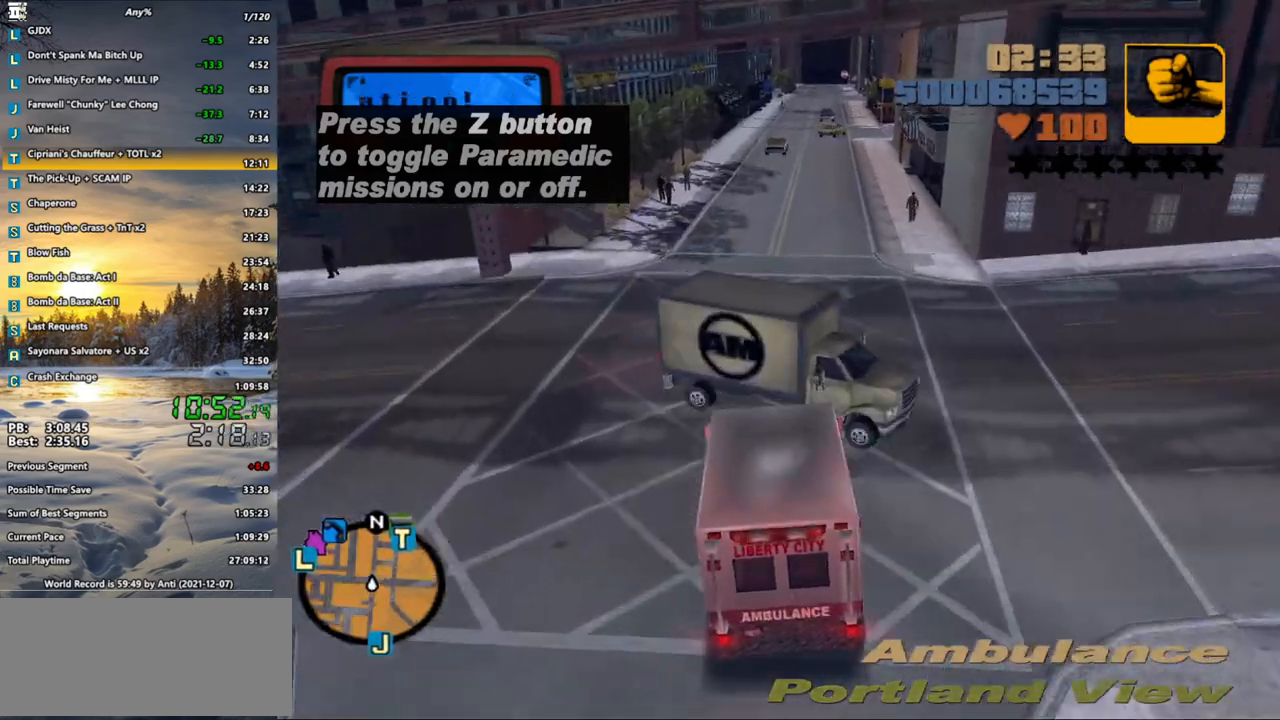
{"keys": ["d", "w"], "mouse": [], "events": [[33, "s", "up"], [417, "w", "down"]]}
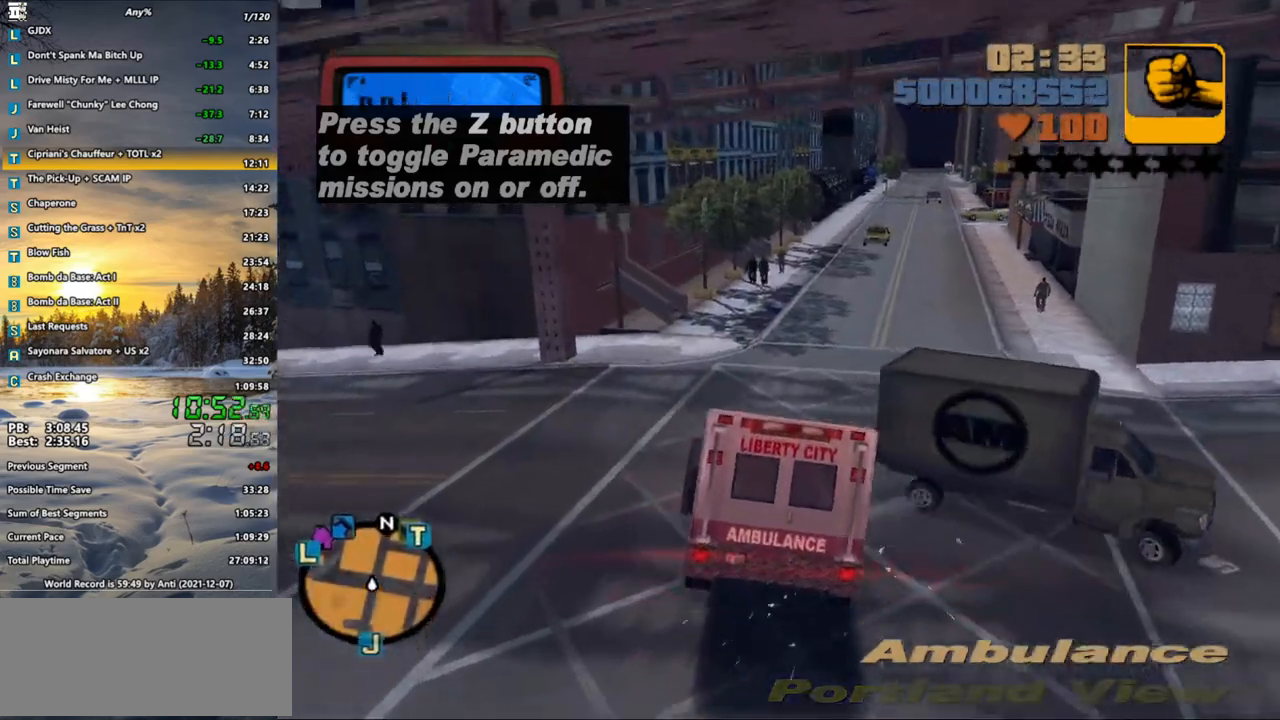
{"keys": ["w"], "mouse": [], "events": [[200, "d", "up"]]}
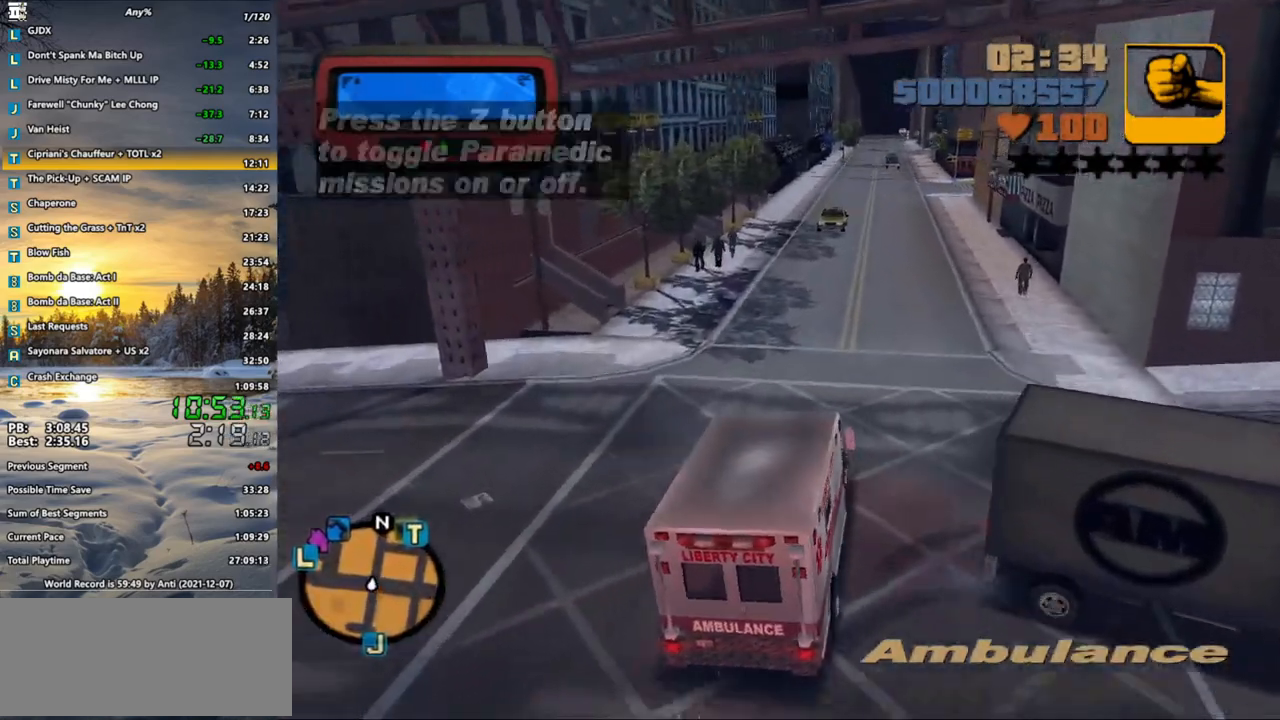
{"keys": ["w"], "mouse": [], "events": []}
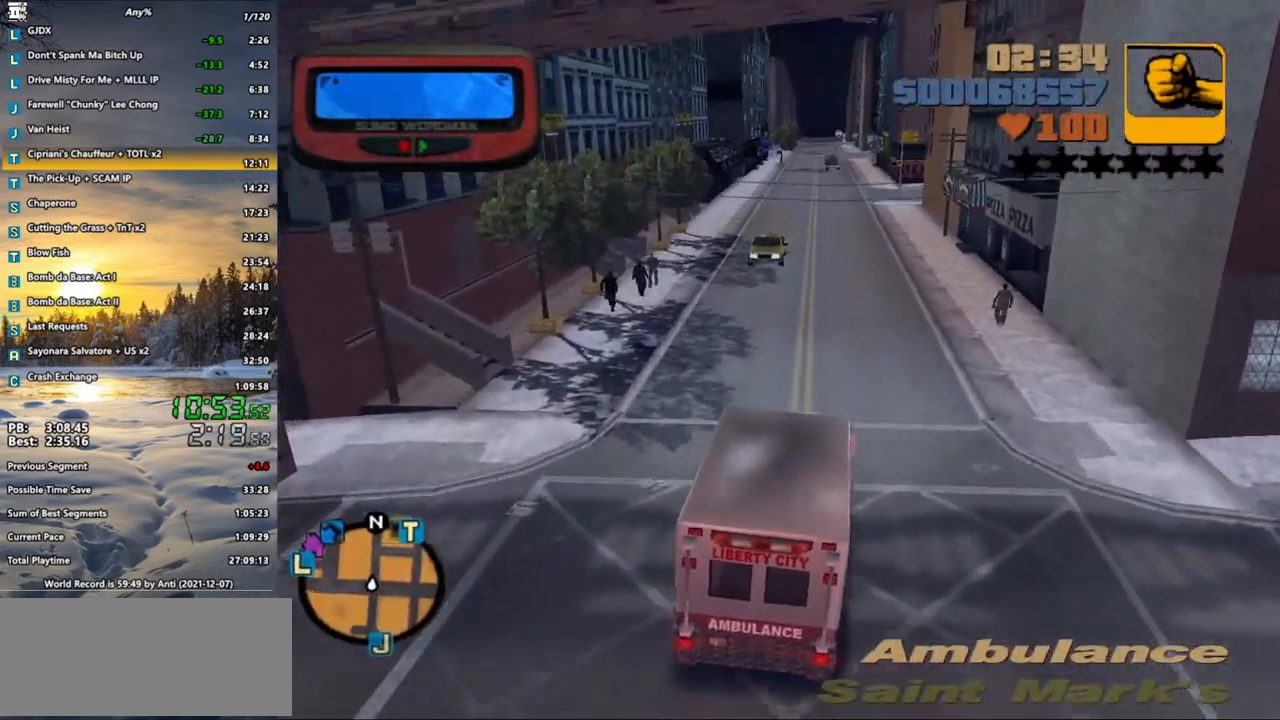
{"keys": ["w"], "mouse": [], "events": []}
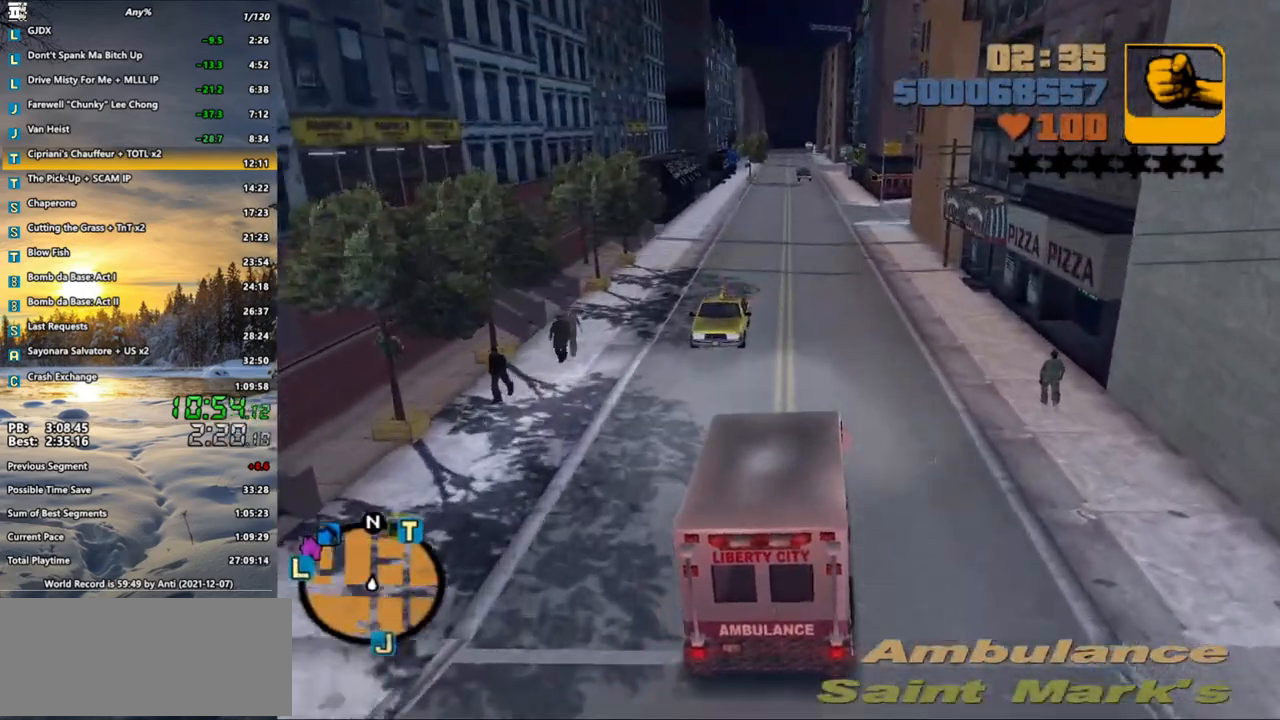
{"keys": ["w"], "mouse": [], "events": []}
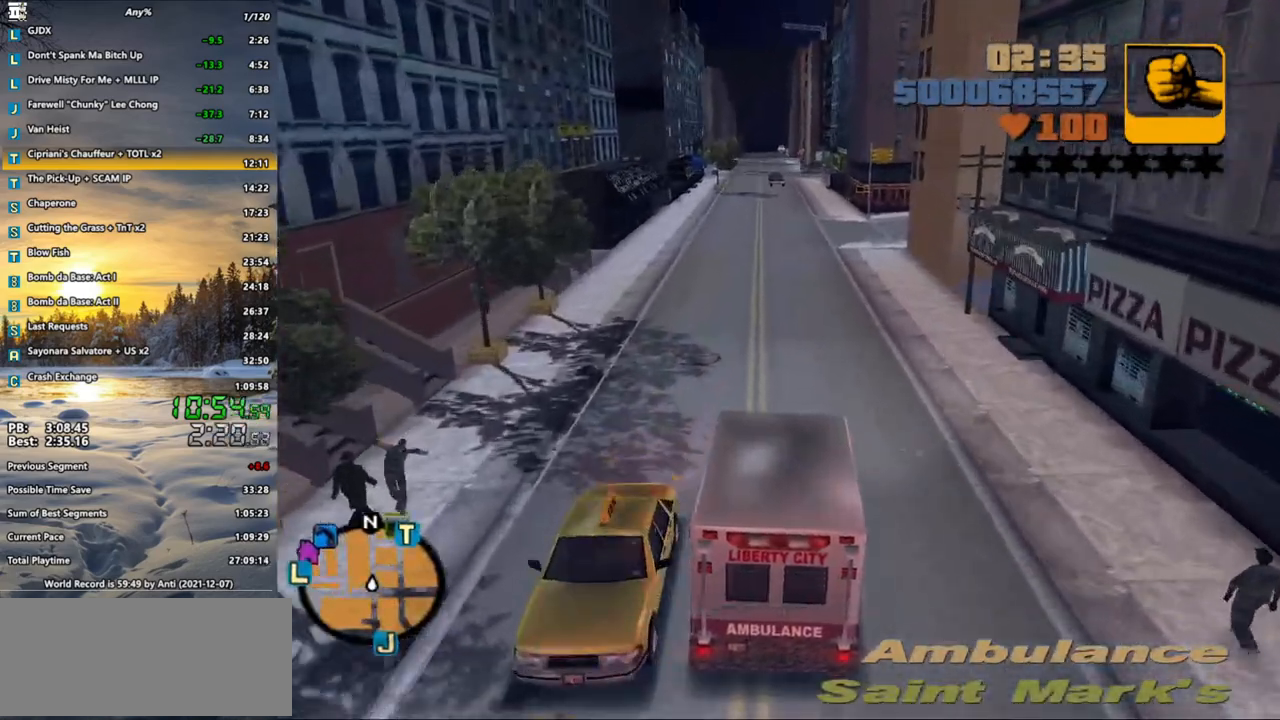
{"keys": ["w"], "mouse": [], "events": []}
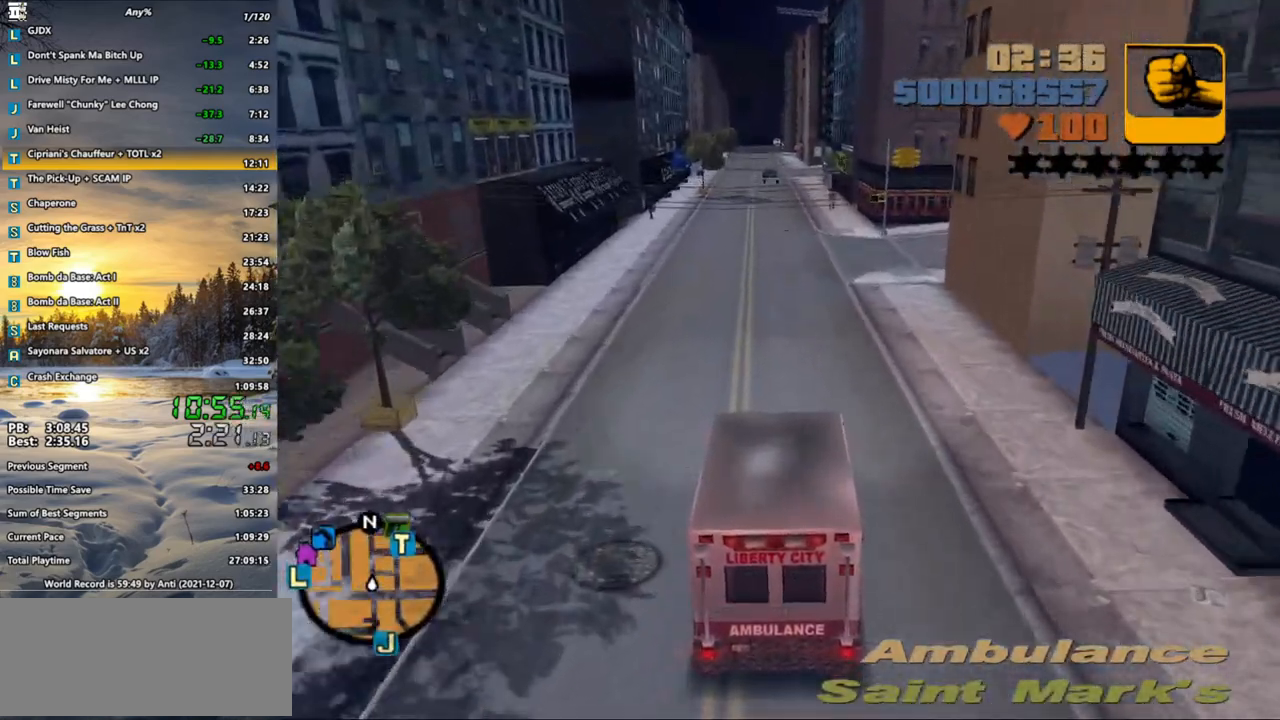
{"keys": ["d", "s", "space"], "mouse": [], "events": [[233, "d", "down"], [317, "w", "up"], [467, "space", "down"], [500, "s", "down"]]}
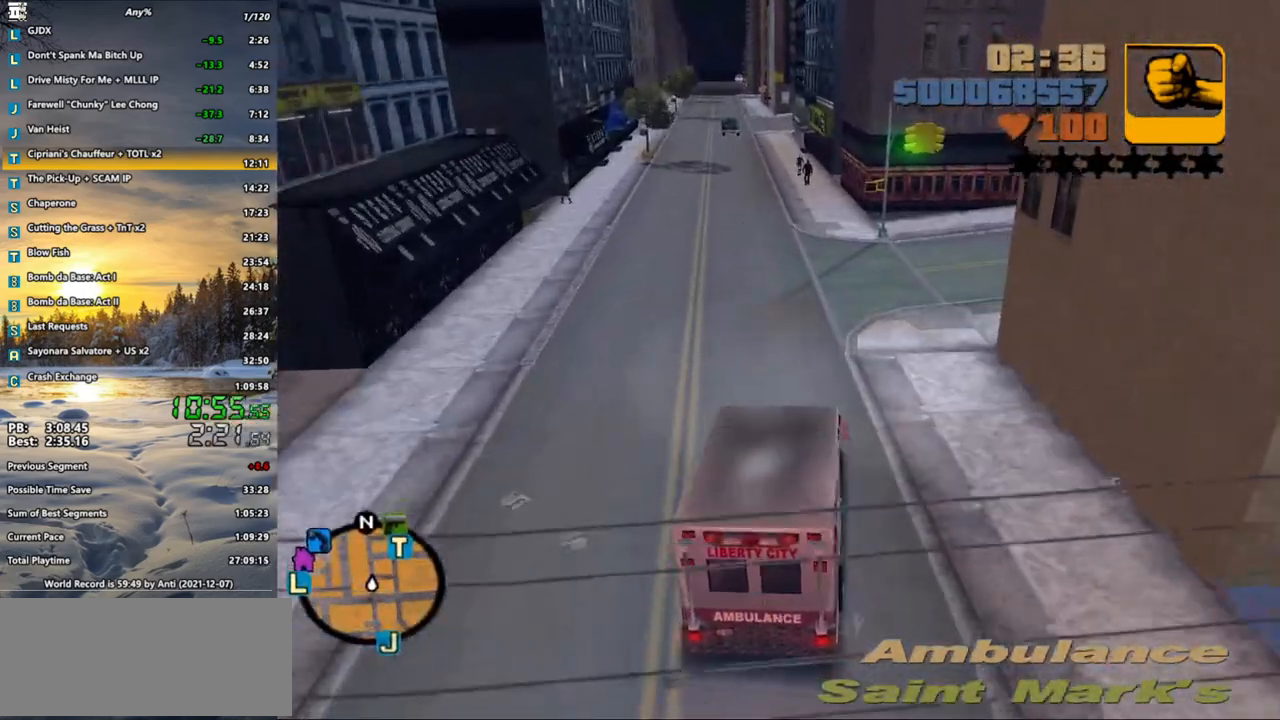
{"keys": ["d", "w"], "mouse": [], "events": [[100, "s", "up"], [100, "space", "up"], [150, "space", "down"], [250, "space", "up"], [433, "w", "down"]]}
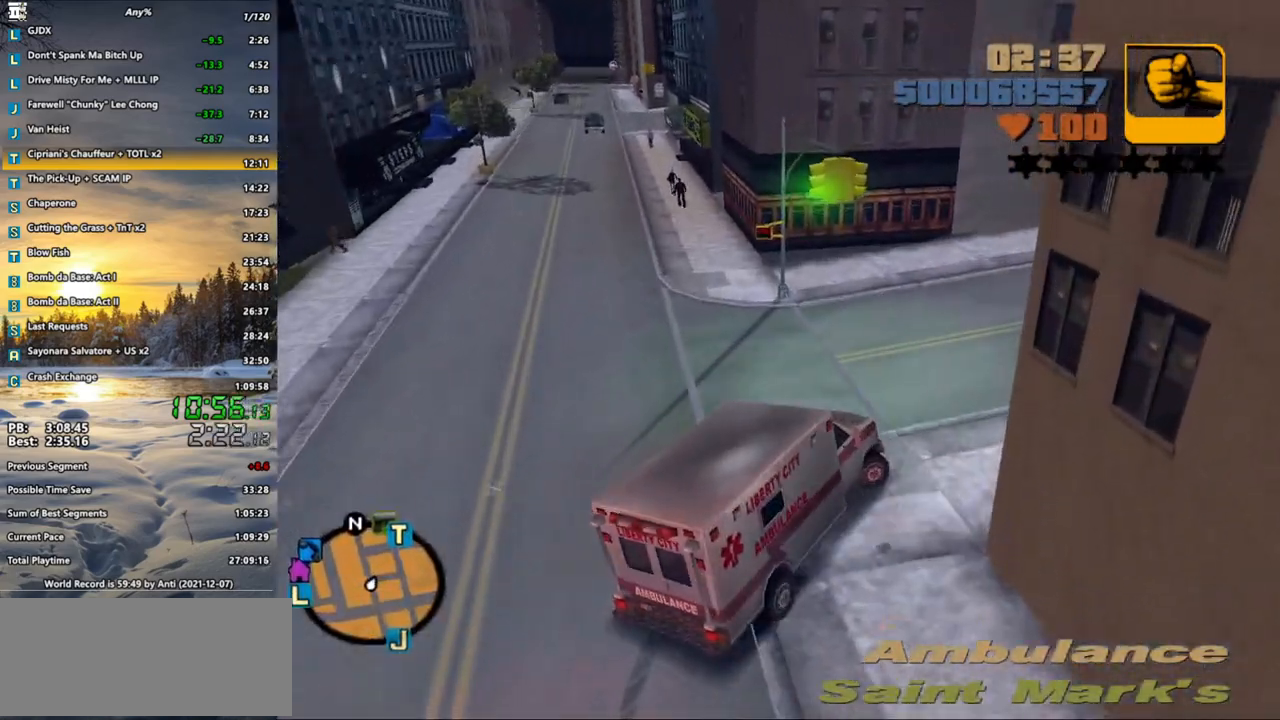
{"keys": ["w"], "mouse": [], "events": [[67, "d", "up"], [250, "d", "down"], [400, "d", "up"]]}
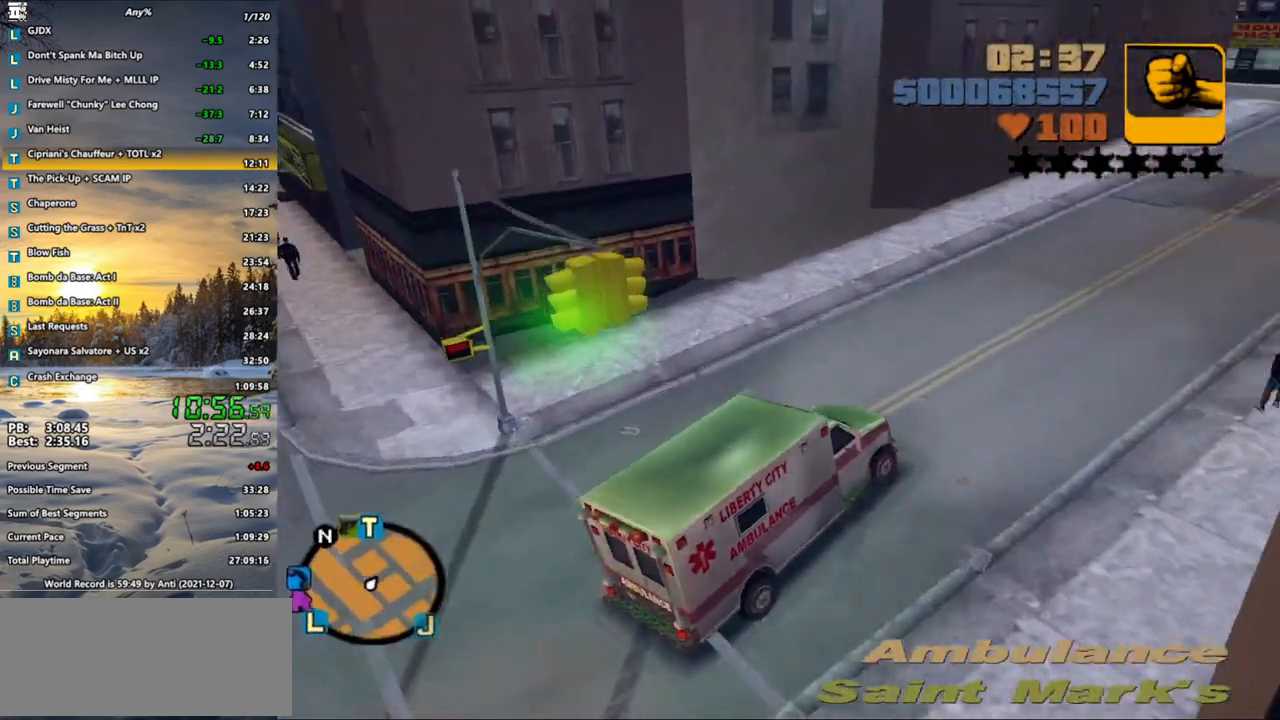
{"keys": ["a", "w"], "mouse": [], "events": [[33, "a", "down"], [233, "a", "up"], [500, "a", "down"]]}
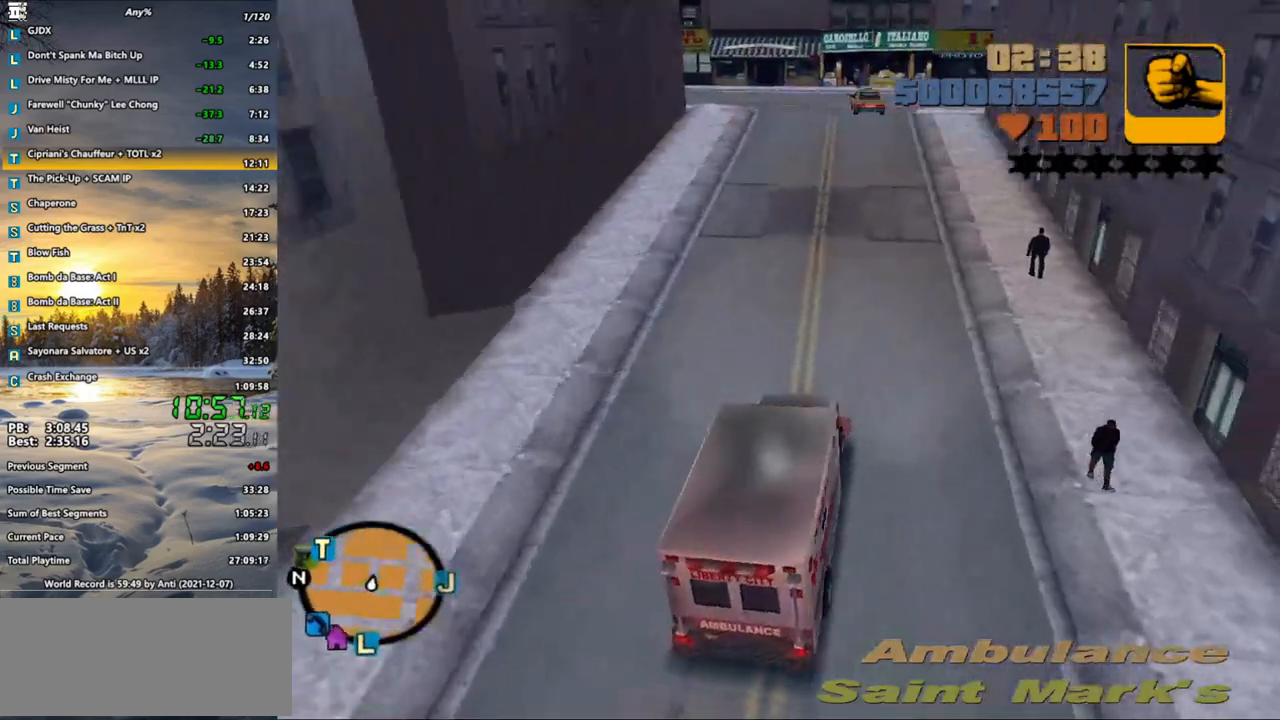
{"keys": ["w"], "mouse": [], "events": [[100, "a", "up"]]}
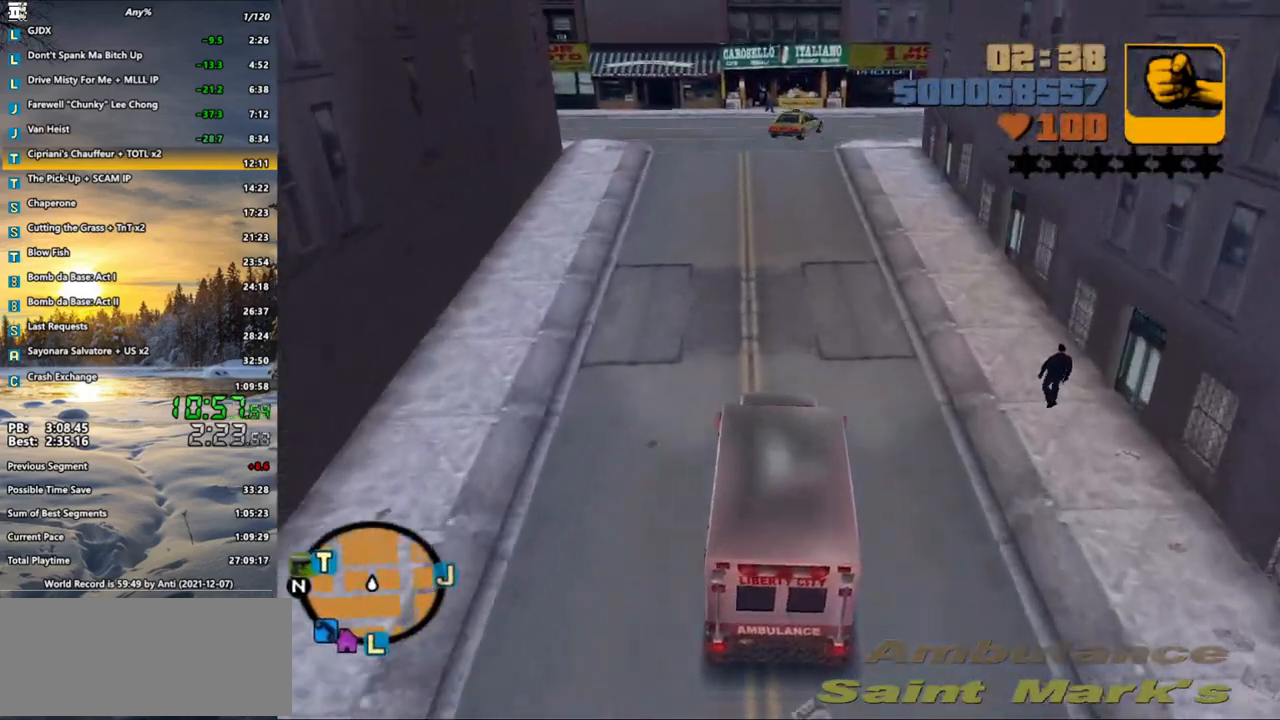
{"keys": ["w"], "mouse": [], "events": [[267, "a", "down"], [350, "a", "up"]]}
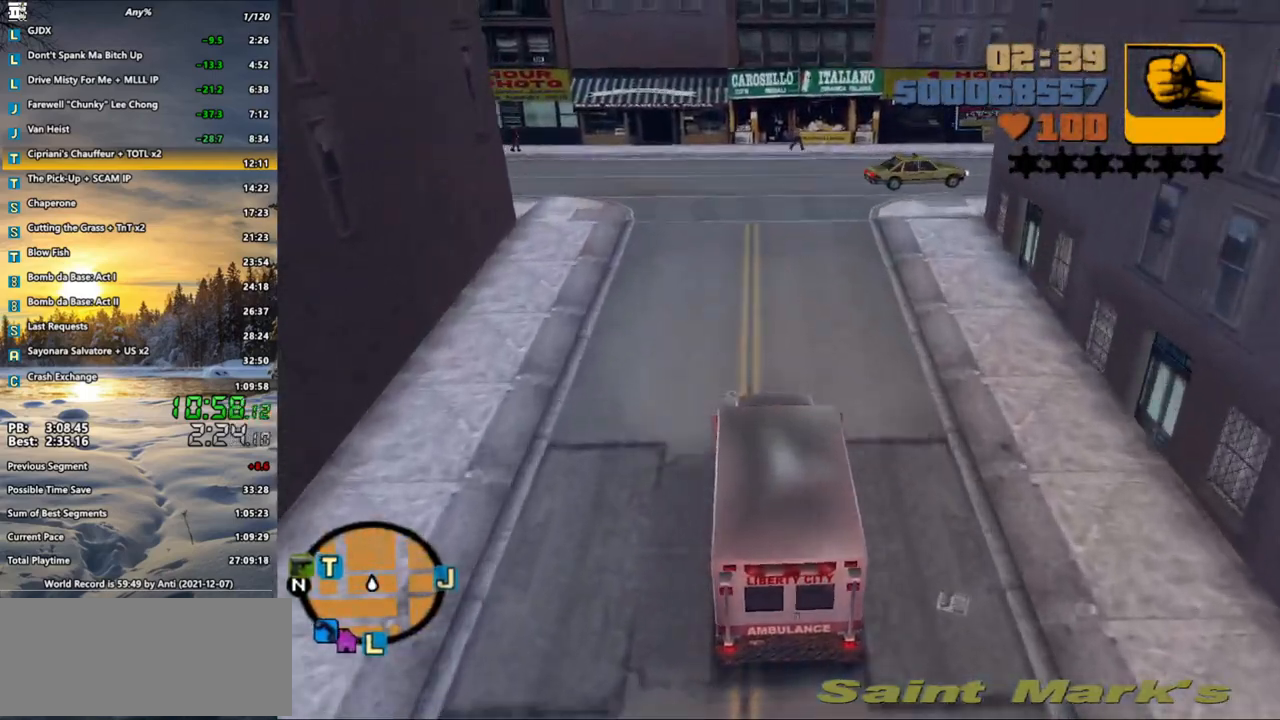
{"keys": ["q"], "mouse": [], "events": [[133, "d", "down"], [233, "w", "up"], [317, "space", "down"], [500, "d", "up"], [500, "q", "down"], [500, "space", "up"]]}
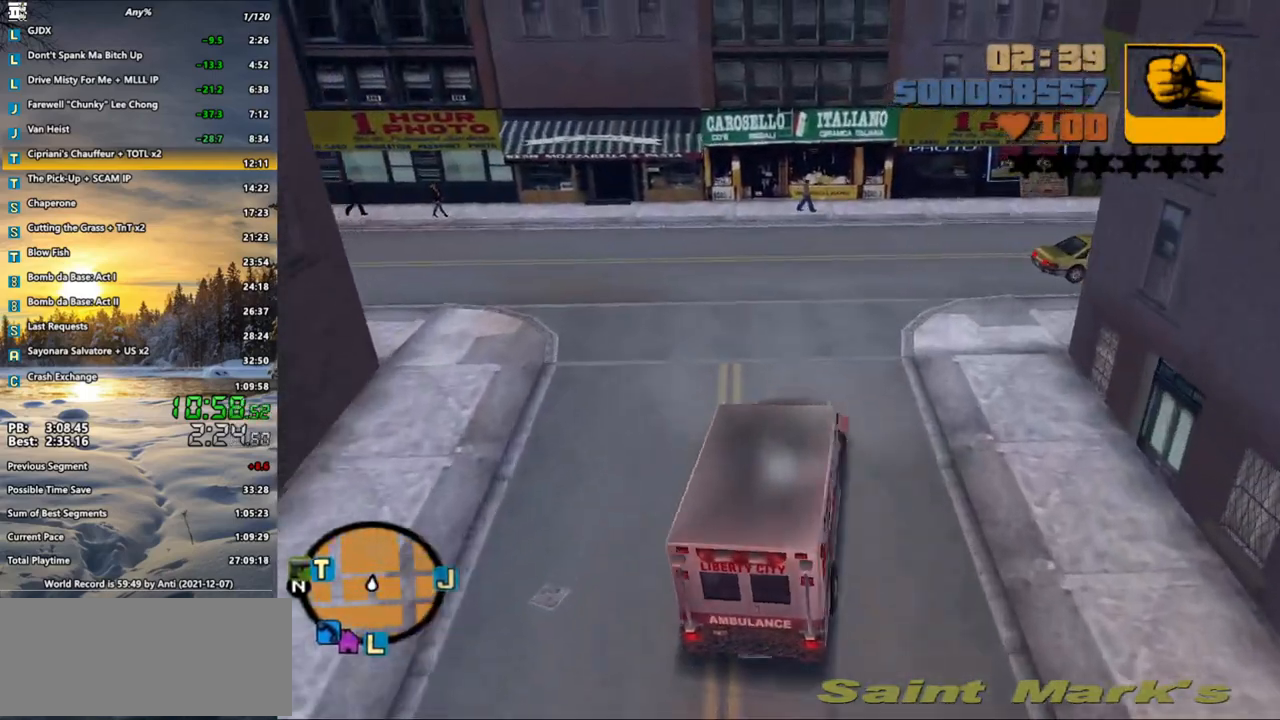
{"keys": ["d", "q"], "mouse": [], "events": [[100, "s", "down"], [333, "d", "down"], [383, "s", "up"]]}
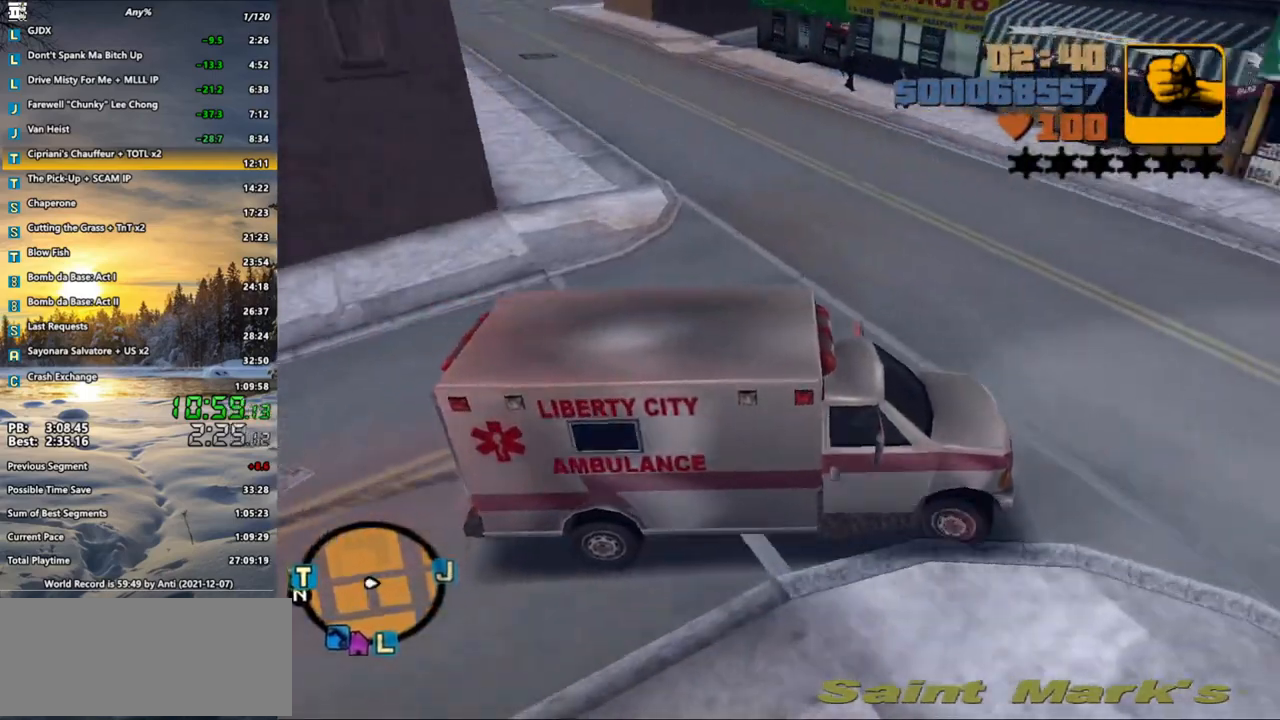
{"keys": ["w"], "mouse": [], "events": [[117, "w", "down"], [167, "q", "up"], [400, "d", "up"]]}
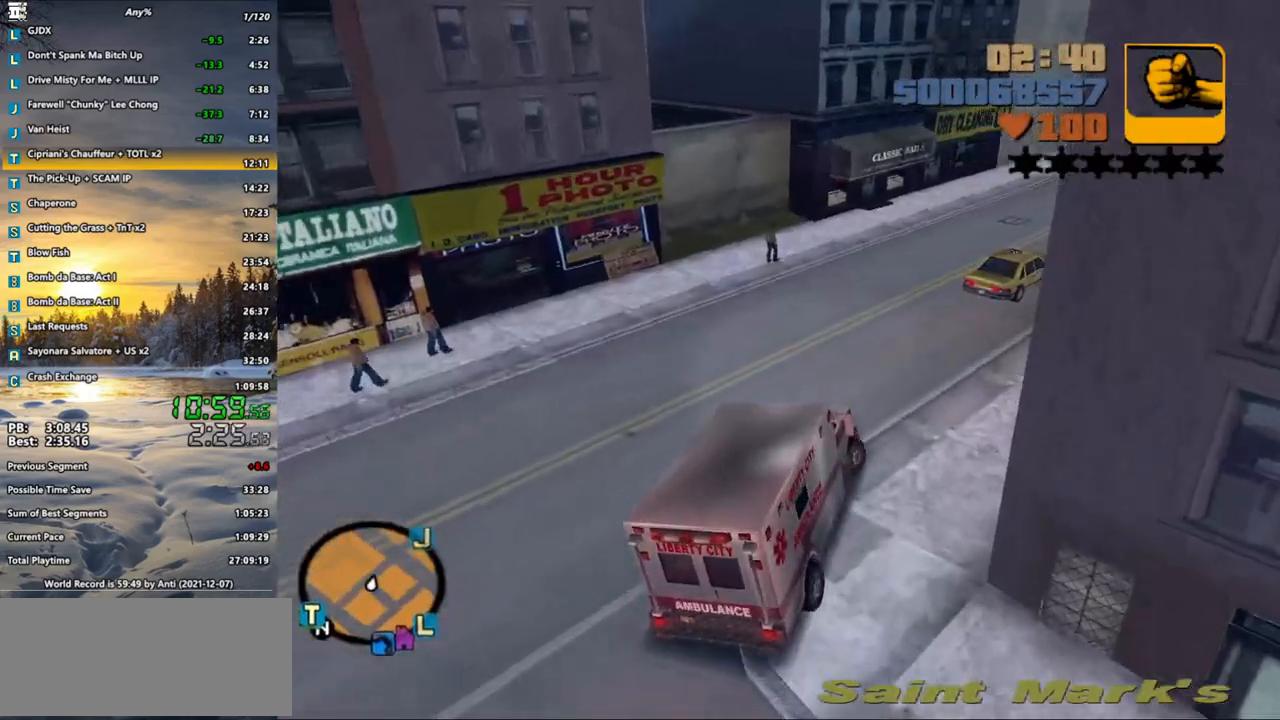
{"keys": ["w"], "mouse": [], "events": [[33, "d", "down"], [133, "d", "up"]]}
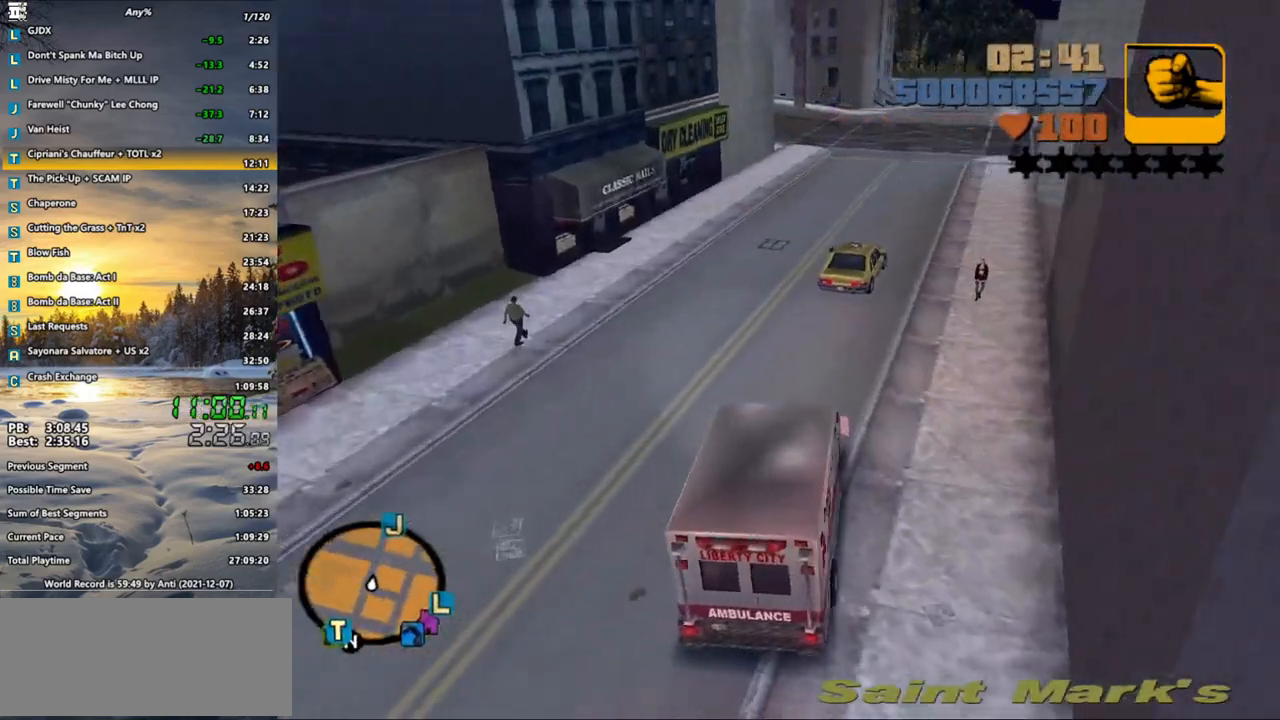
{"keys": ["w"], "mouse": [], "events": []}
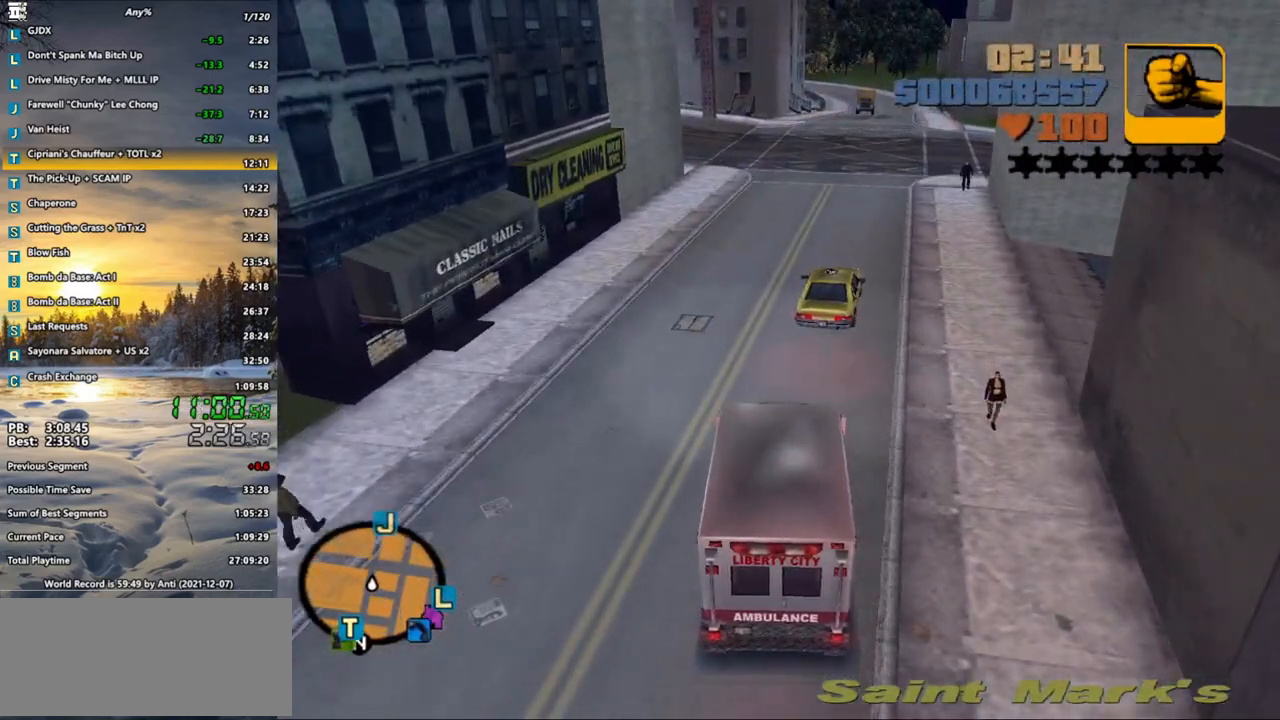
{"keys": ["w"], "mouse": [], "events": [[67, "a", "down"], [117, "a", "up"]]}
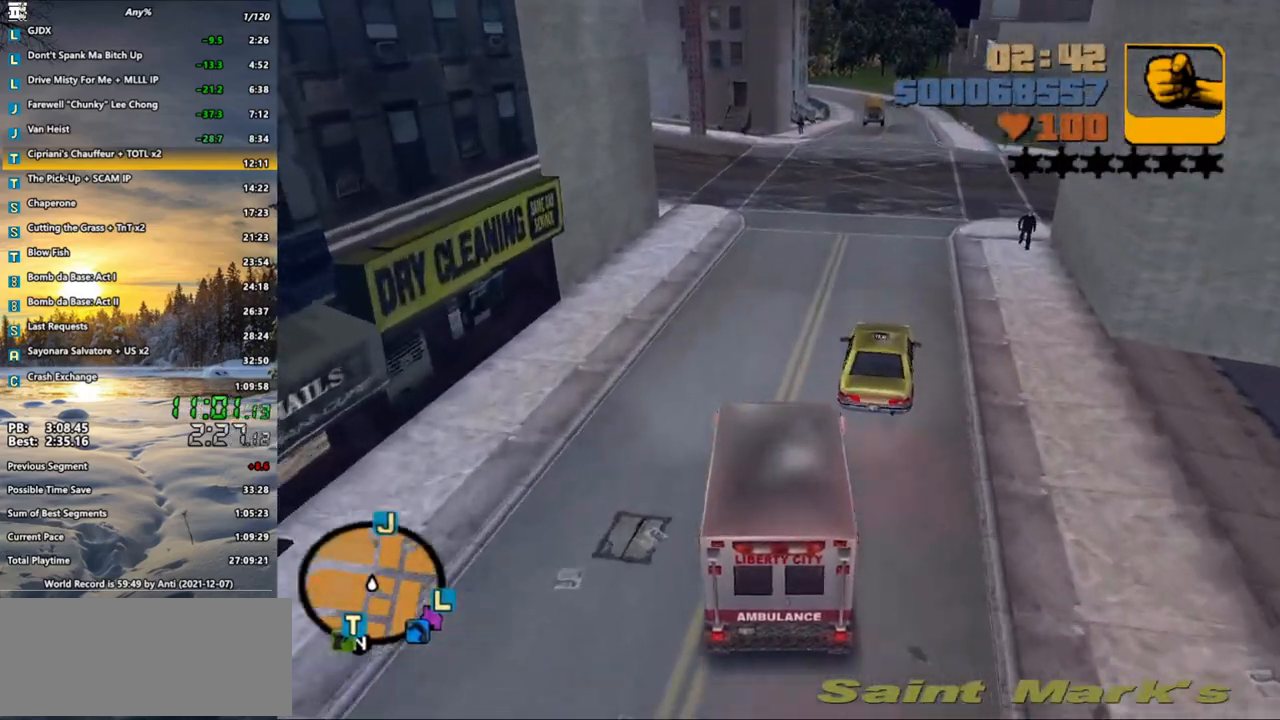
{"keys": ["d", "space"], "mouse": [], "events": [[133, "d", "down"], [267, "w", "up"], [367, "space", "down"]]}
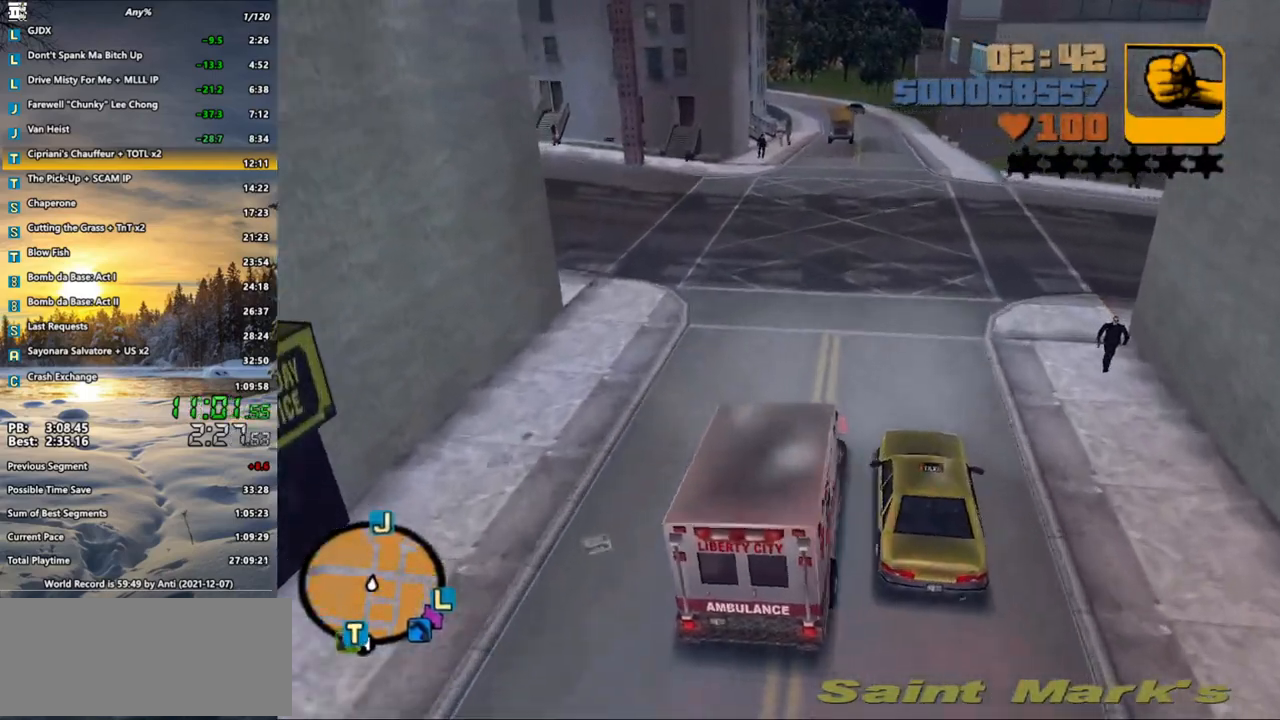
{"keys": ["s"], "mouse": [], "events": [[283, "s", "down"], [433, "space", "up"], [483, "d", "up"]]}
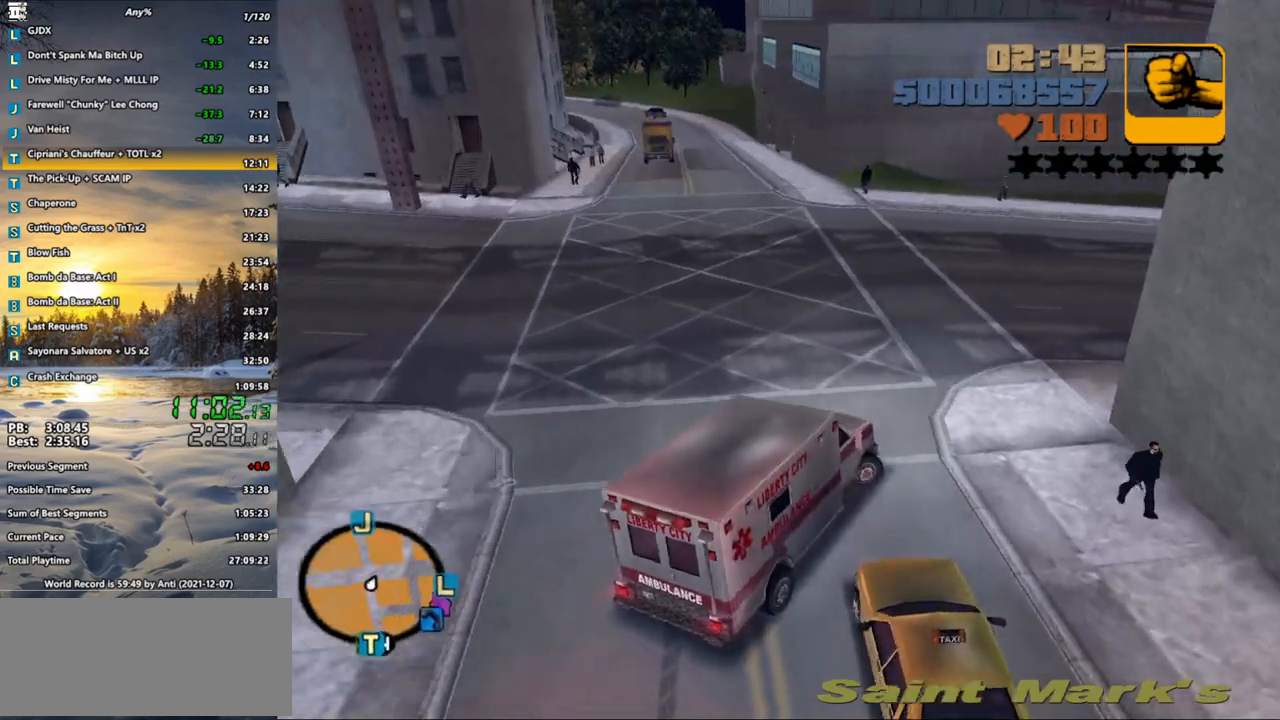
{"keys": ["f", "s"], "mouse": [], "events": [[17, "a", "down"], [217, "f", "down"], [267, "f", "up"], [300, "f", "down"], [400, "f", "up"], [450, "f", "down"], [500, "a", "up"]]}
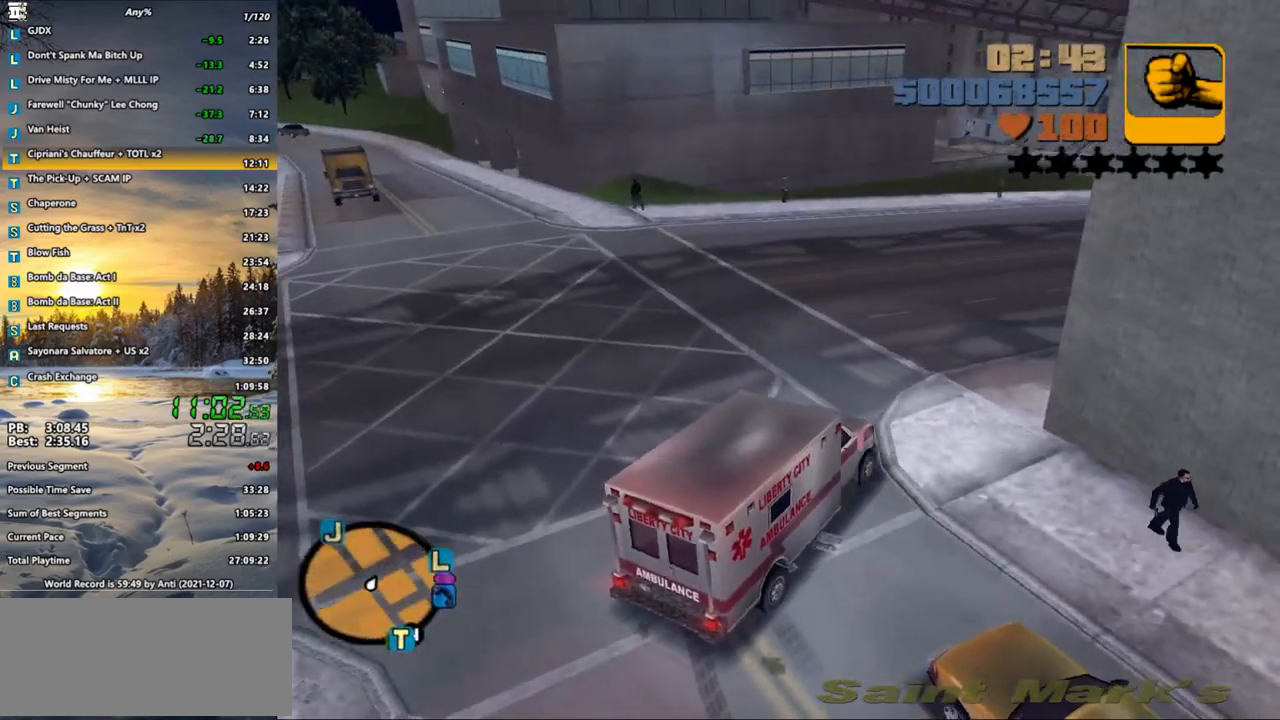
{"keys": ["s", "shift_l"], "mouse": [], "events": [[33, "f", "up"], [83, "f", "down"], [183, "f", "up"], [317, "shift_l", "down"]]}
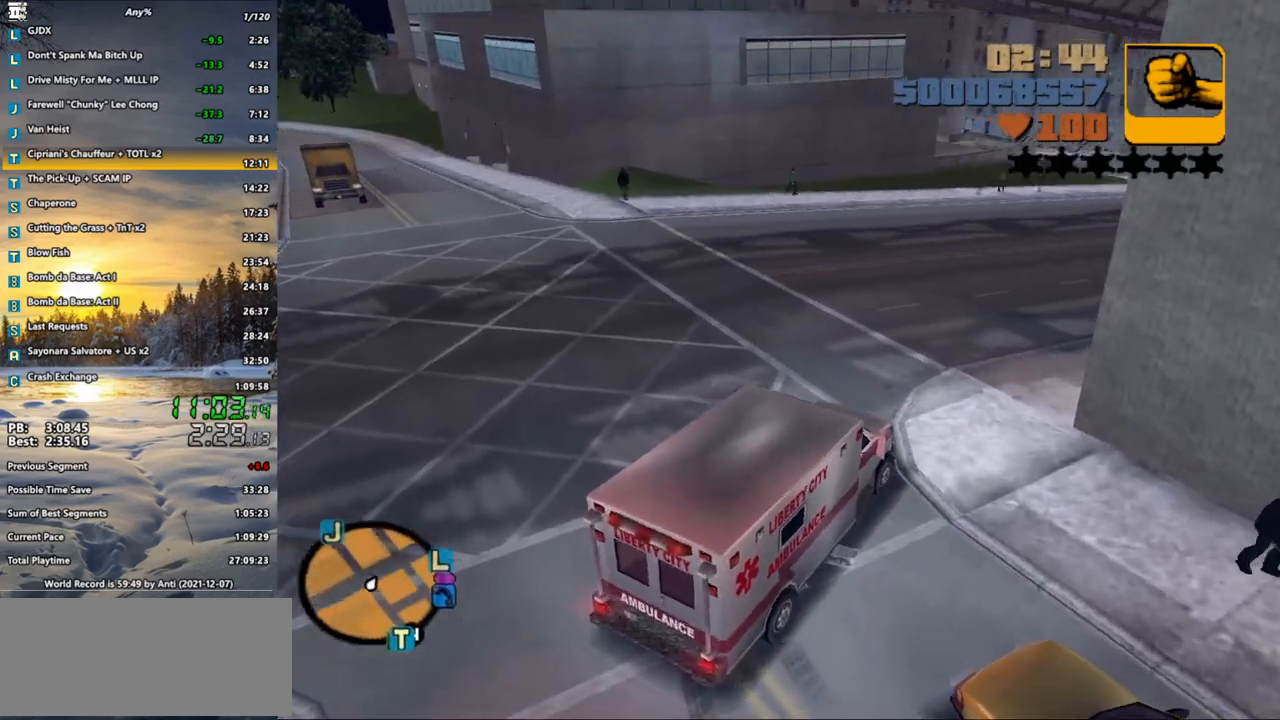
{"keys": ["d", "shift_l"], "mouse": [], "events": [[150, "d", "down"], [433, "s", "up"]]}
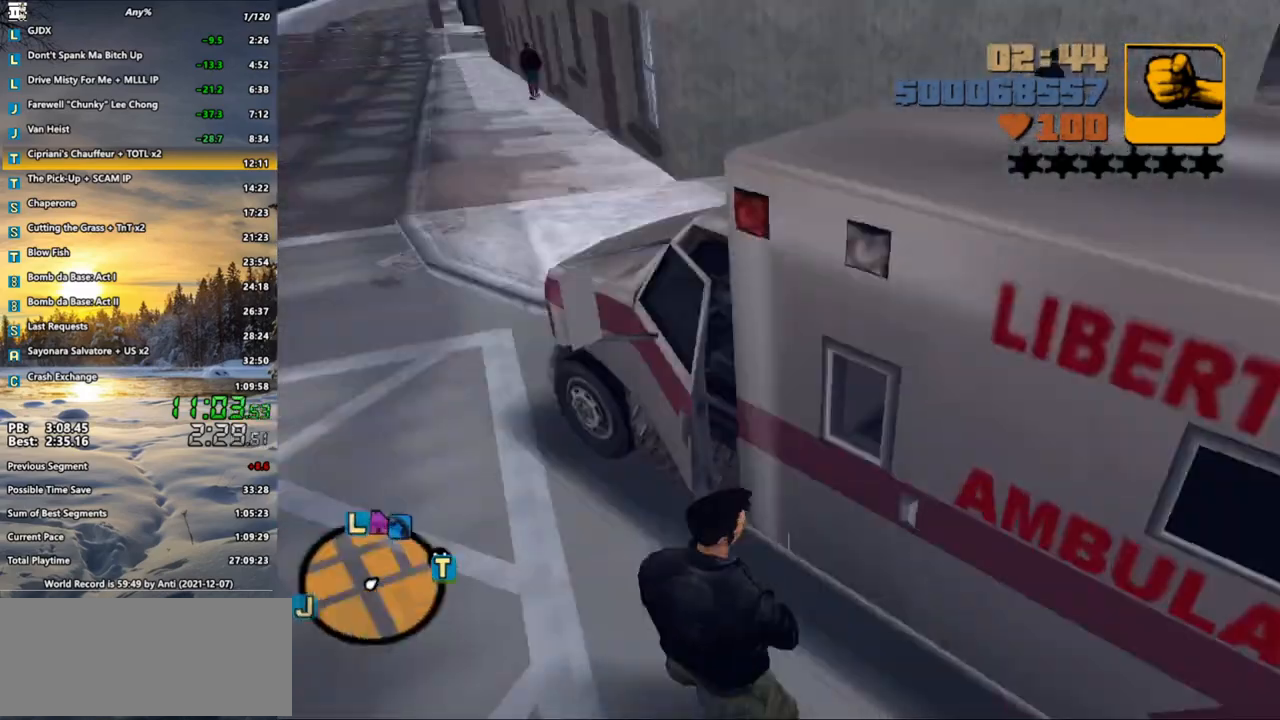
{"keys": ["d", "shift_l", "w"], "mouse": [], "events": [[33, "w", "down"]]}
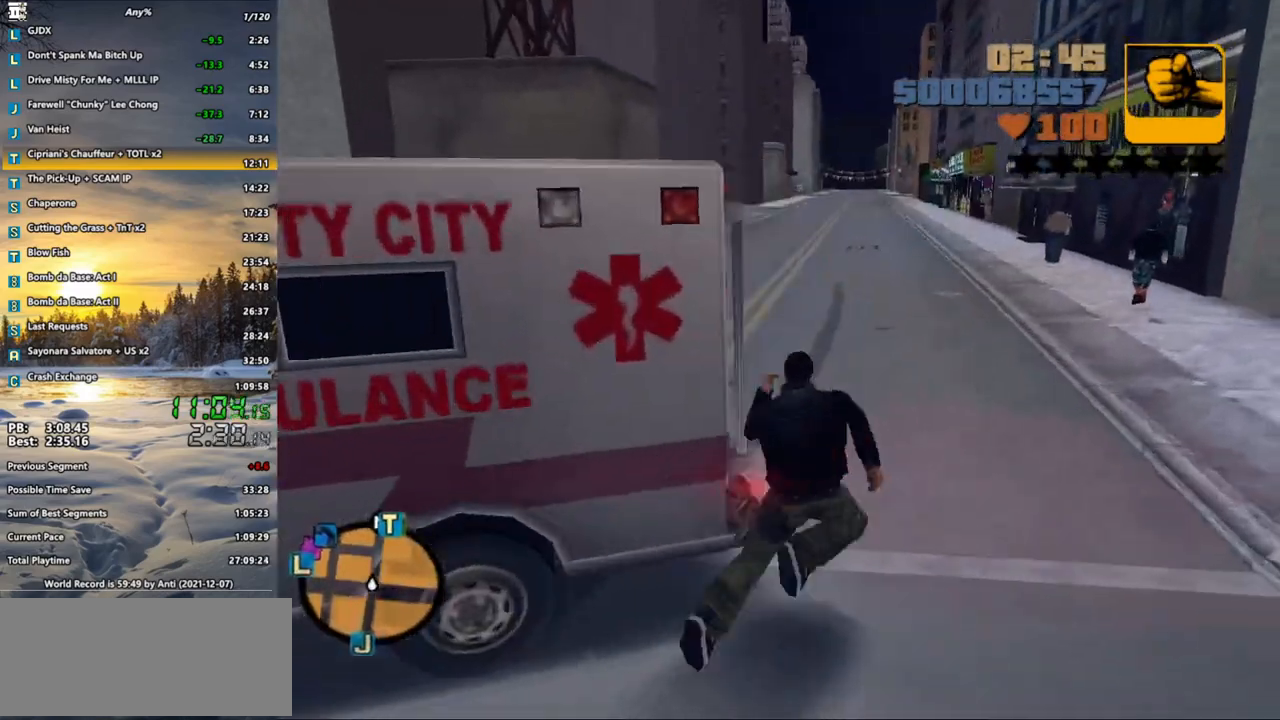
{"keys": ["shift_l", "w"], "mouse": [], "events": [[83, "d", "up"]]}
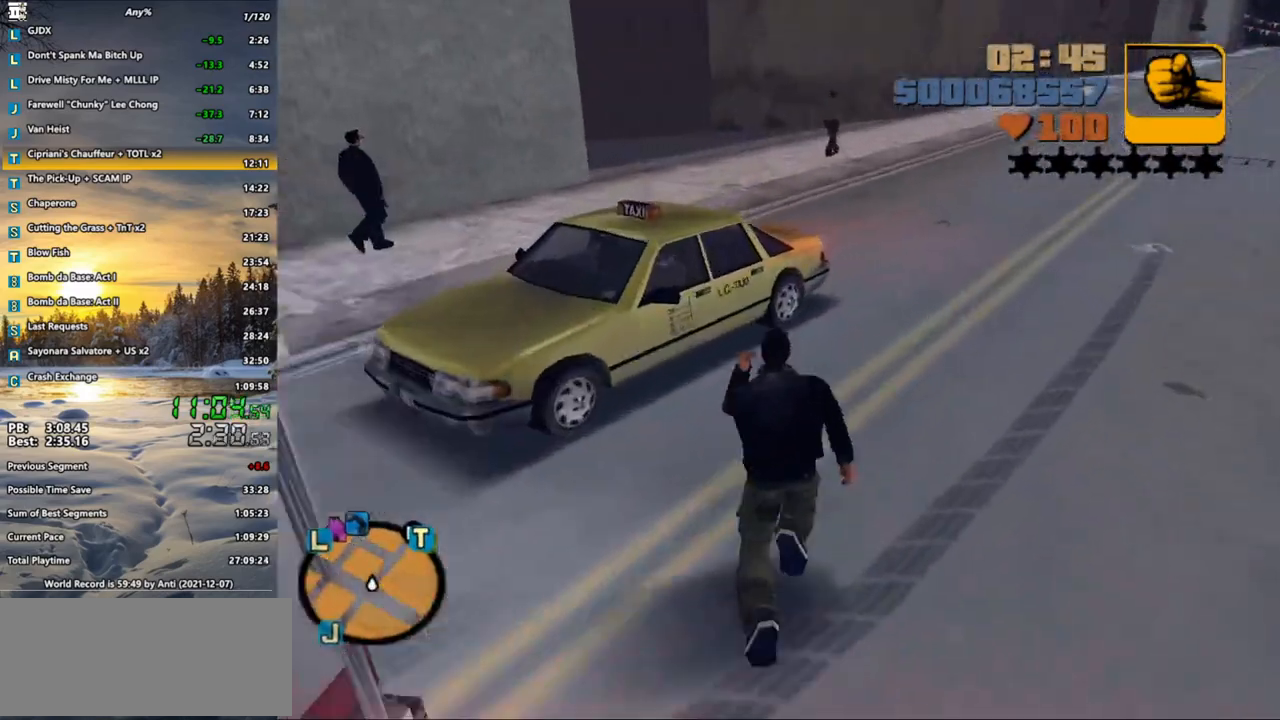
{"keys": ["f1", "shift_l", "w"], "mouse": [], "events": [[50, "shift_l", "up"], [200, "mouse_left", "down"], [250, "mouse_left", "up"], [283, "f", "down"], [283, "shift_l", "down"], [383, "f", "up"], [483, "f1", "down"]]}
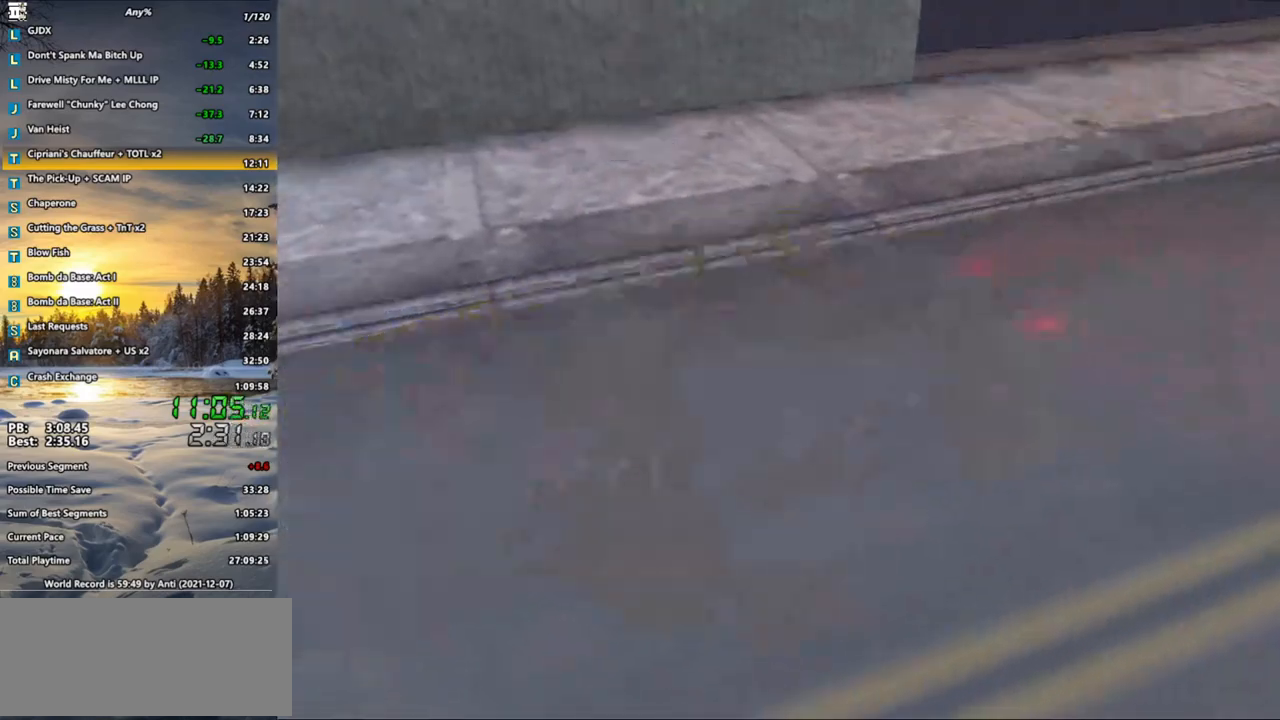
{"keys": ["d", "s", "shift_l"], "mouse": [], "events": [[67, "f1", "up"], [167, "f1", "down"], [217, "f1", "up"], [300, "w", "up"], [400, "s", "down"], [450, "d", "down"]]}
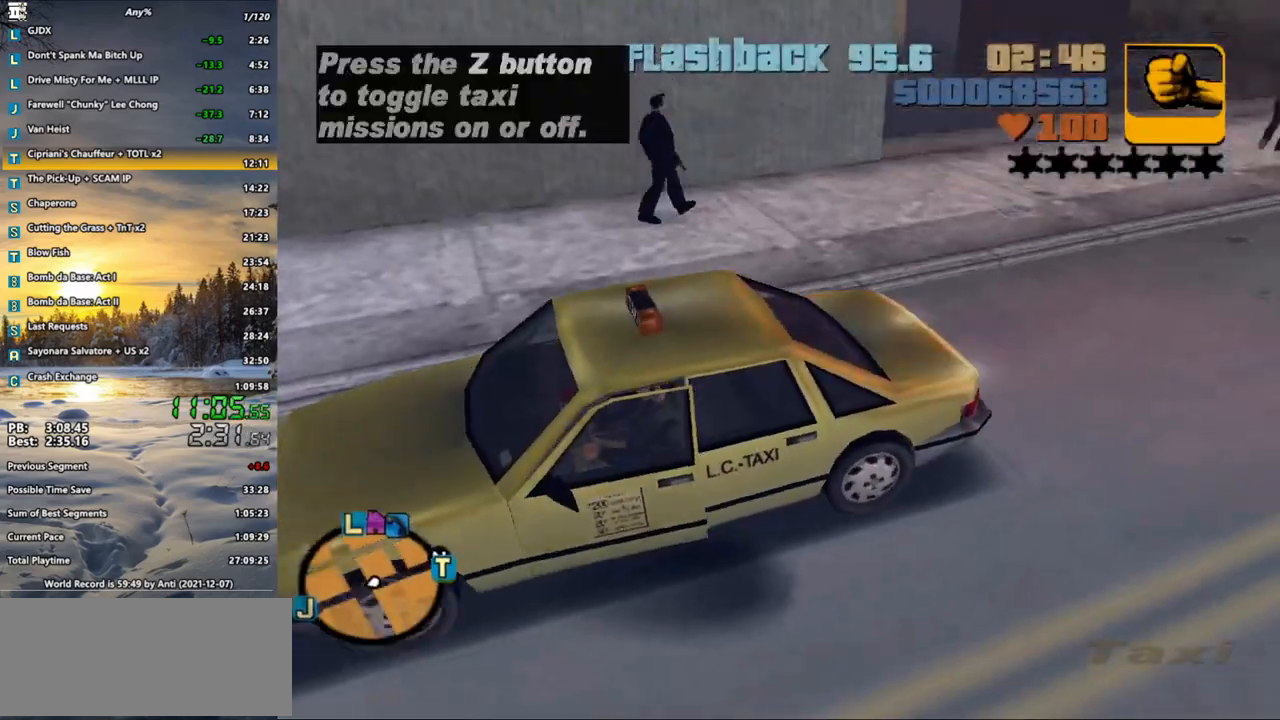
{"keys": ["d", "s", "shift_l"], "mouse": [], "events": []}